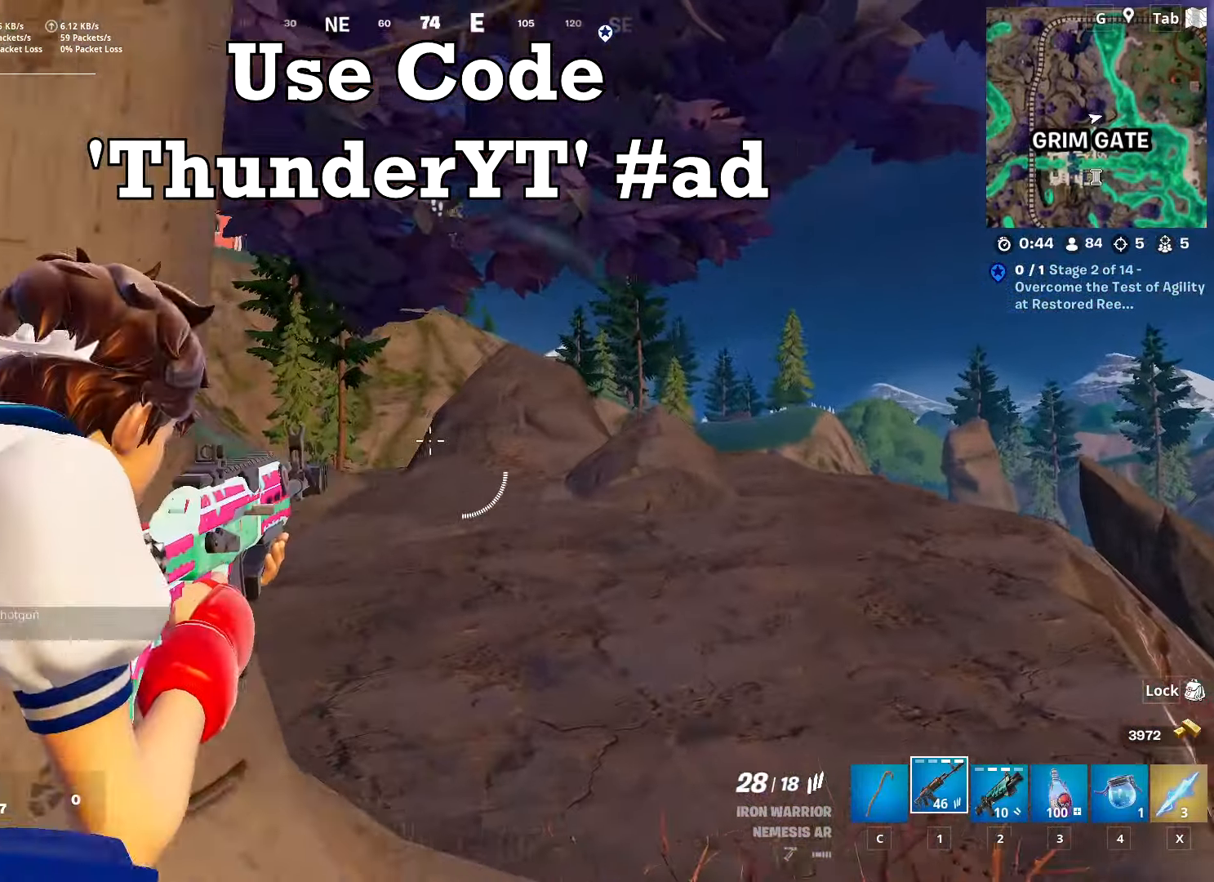
Gameplay with keyboard and mouse; each line is a JSON object with the keys and mouse buttons held at the frame after it. "events" lists presses ("down") and releases ("up") of "1", "2", "3", "4", "5", "a", "alt", "c", "caps_lock", "ctrl", "d", "e", "f", "g", "q", "r", "s", "shift", "space", "t", "tab", "v", "w", "x", "z", "mouse_left", "mouse_wheel" and "mouse_right" between this image and that frame as [ms after this image, input, new state], when the widget could be followed in between. "mouse_left", "mouse_wheel", "mouse_right" = the "left", "wheel", "right" buttons of the "mouse" list. No other keys are recorded. "wheel" means that the mouse wheel is clicked or scrolled. "mouse_move" is the direction in which the mouse moves at that frame (one of eight, or "still"), when it could be read.
{"keys": ["a", "space", "w"], "mouse": [], "mouse_move": "down-left", "events": [[66, "d", "up"], [166, "a", "down"], [267, "mouse_right", "up"], [350, "space", "down"], [500, "w", "down"]]}
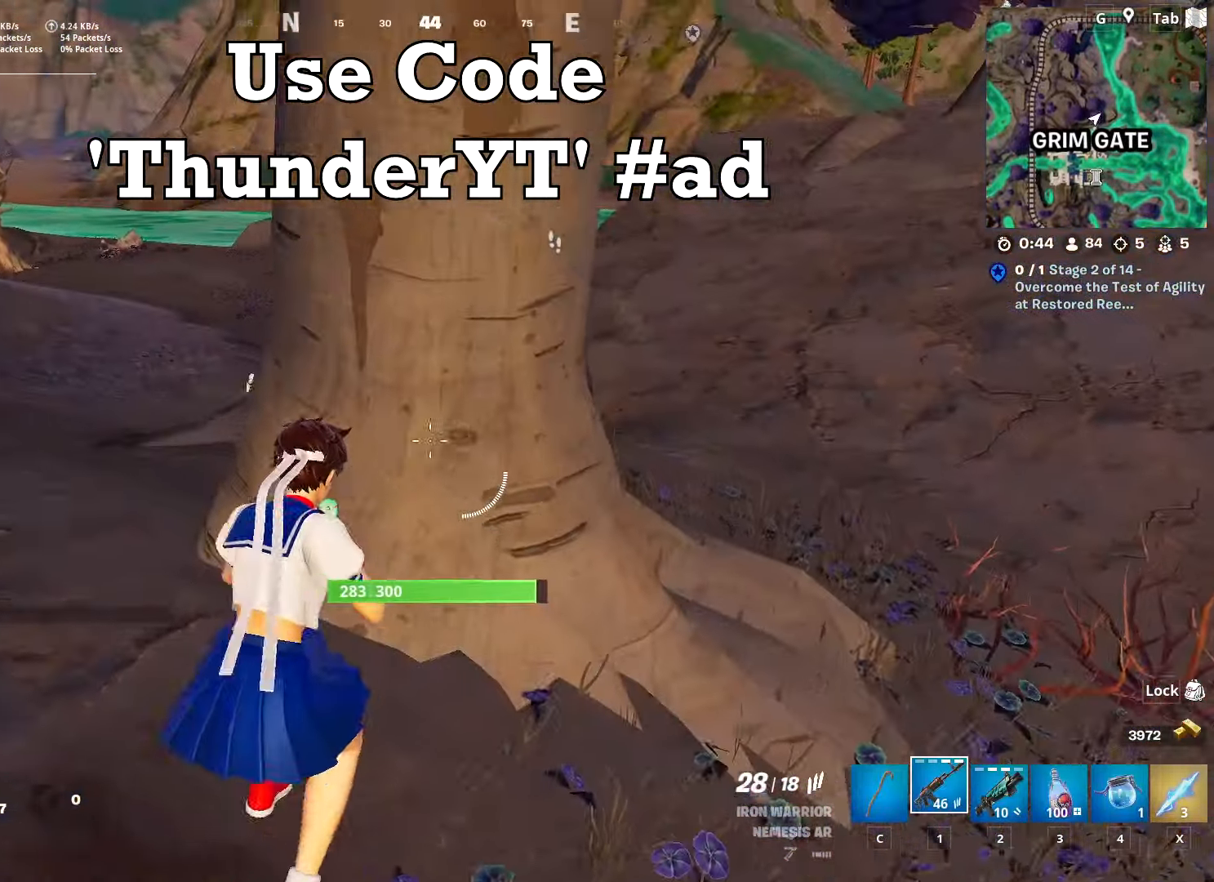
{"keys": ["d"], "mouse": ["right"], "mouse_move": "still", "events": [[84, "space", "up"], [367, "mouse_right", "down"], [367, "w", "up"], [467, "a", "up"], [467, "d", "down"]]}
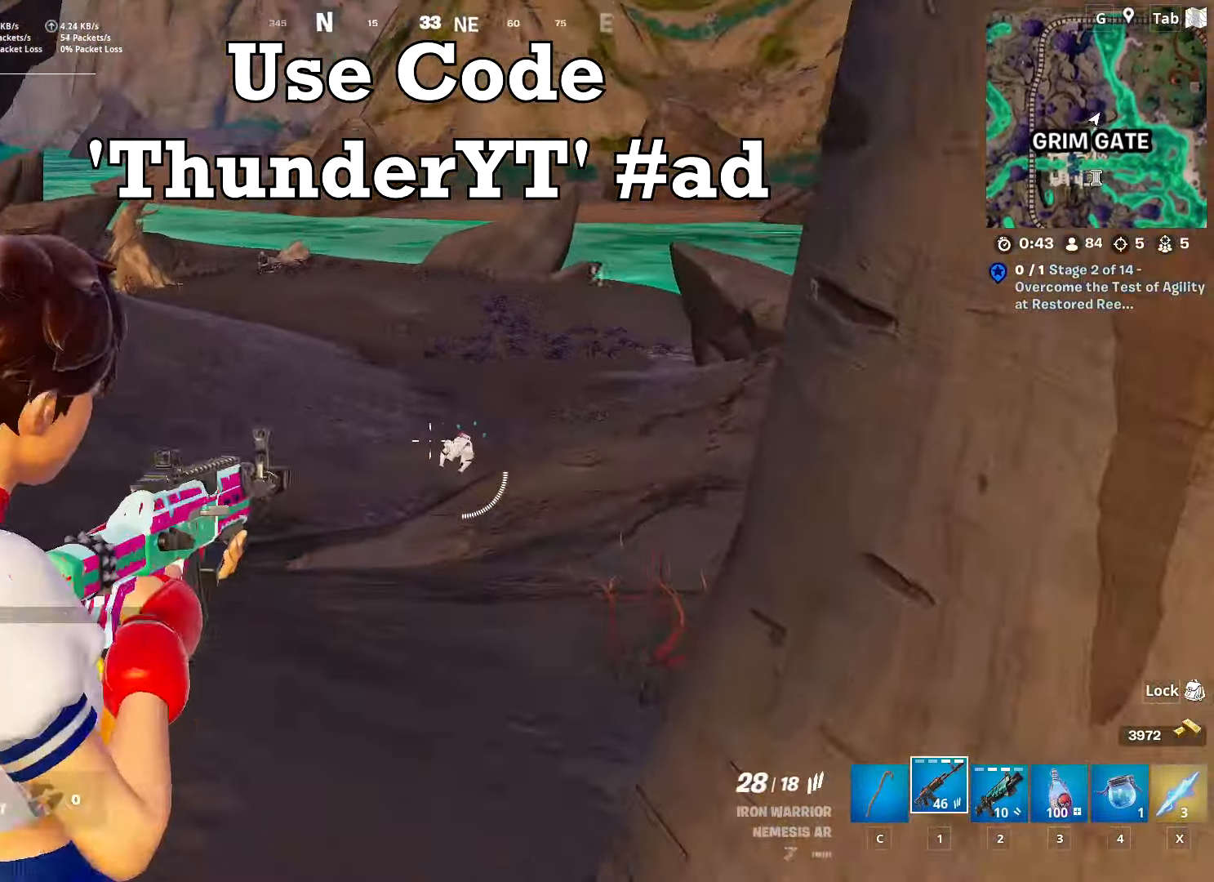
{"keys": [], "mouse": ["left", "right"], "mouse_move": "down-left", "events": [[50, "shift", "down"], [100, "d", "up"], [150, "mouse_left", "down"], [200, "shift", "up"]]}
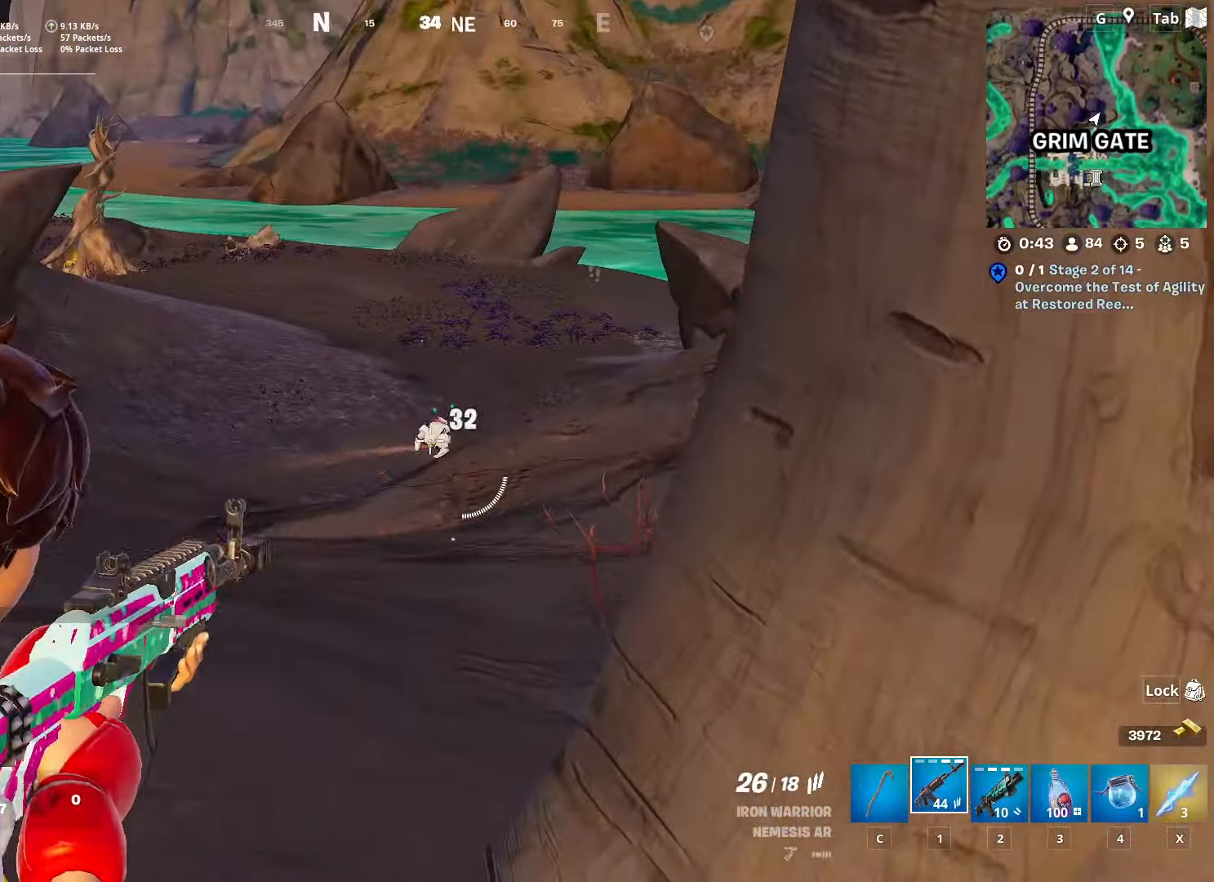
{"keys": ["d"], "mouse": [], "mouse_move": "up-left", "events": [[17, "s", "down"], [117, "d", "down"], [217, "s", "up"], [451, "mouse_left", "up"], [451, "mouse_right", "up"]]}
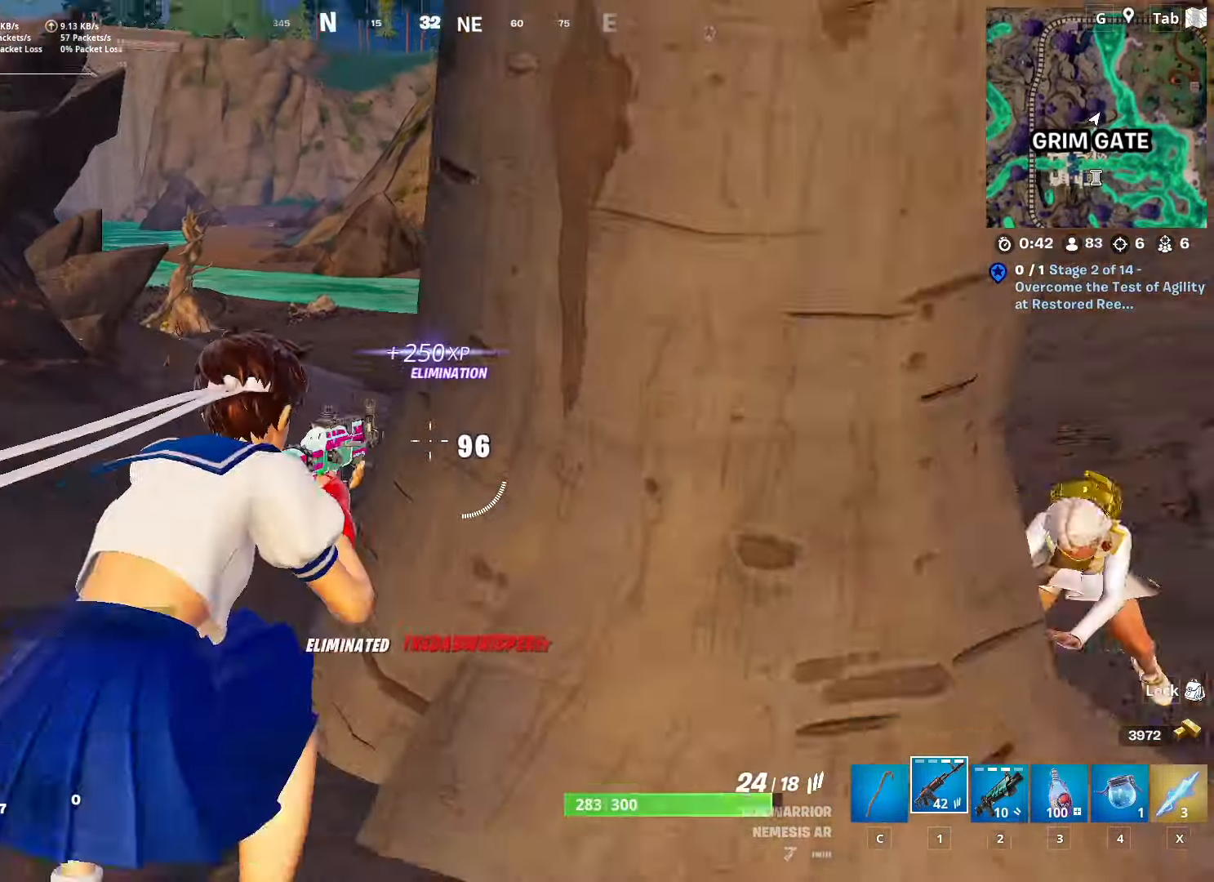
{"keys": ["r", "space"], "mouse": [], "mouse_move": "up-left", "events": [[133, "2", "down"], [233, "d", "up"], [266, "2", "up"], [366, "space", "down"], [466, "r", "down"]]}
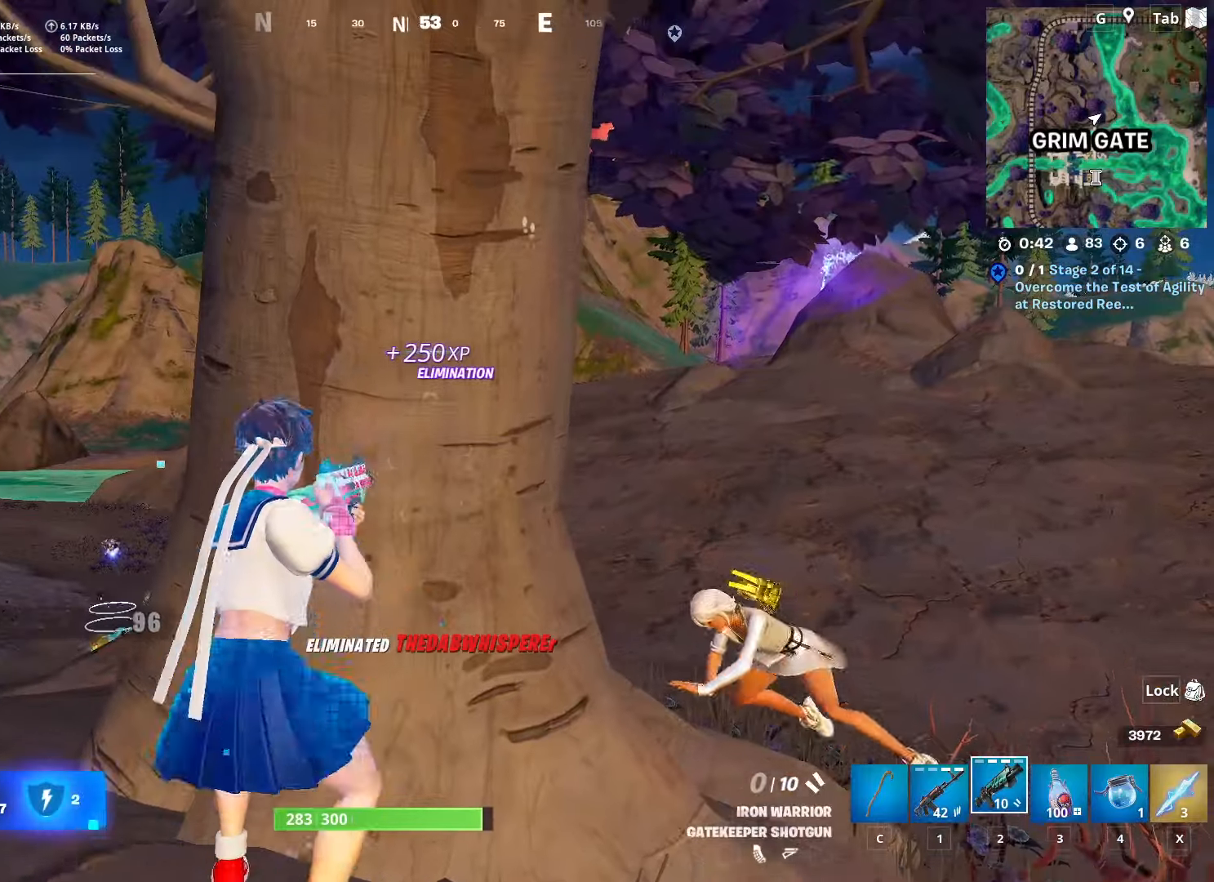
{"keys": ["a"], "mouse": [], "mouse_move": "right", "events": [[16, "w", "down"], [50, "space", "up"], [100, "r", "up"], [150, "r", "down"], [300, "a", "down"], [300, "r", "up"], [333, "w", "up"]]}
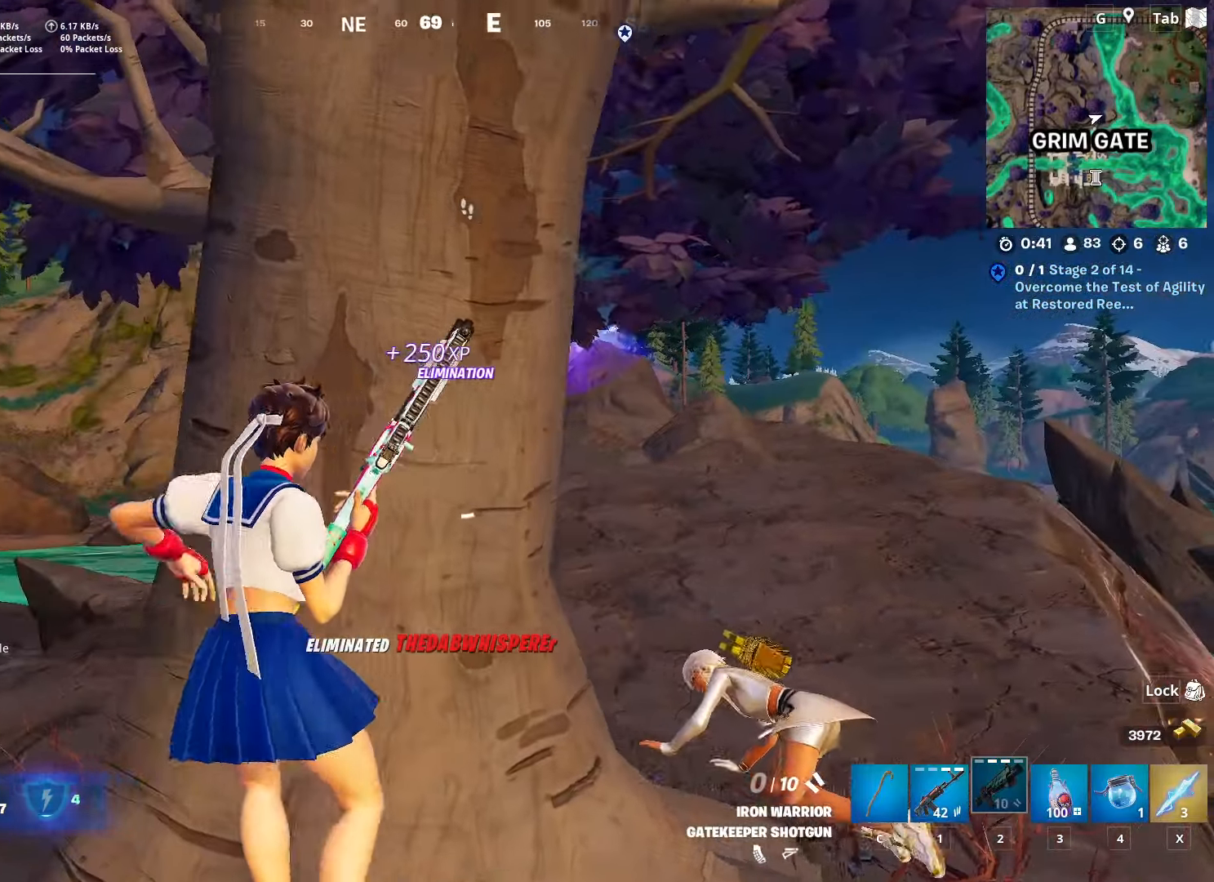
{"keys": [], "mouse": [], "mouse_move": "left", "events": [[67, "a", "up"], [200, "shift", "down"], [350, "d", "down"], [401, "shift", "up"], [451, "d", "up"]]}
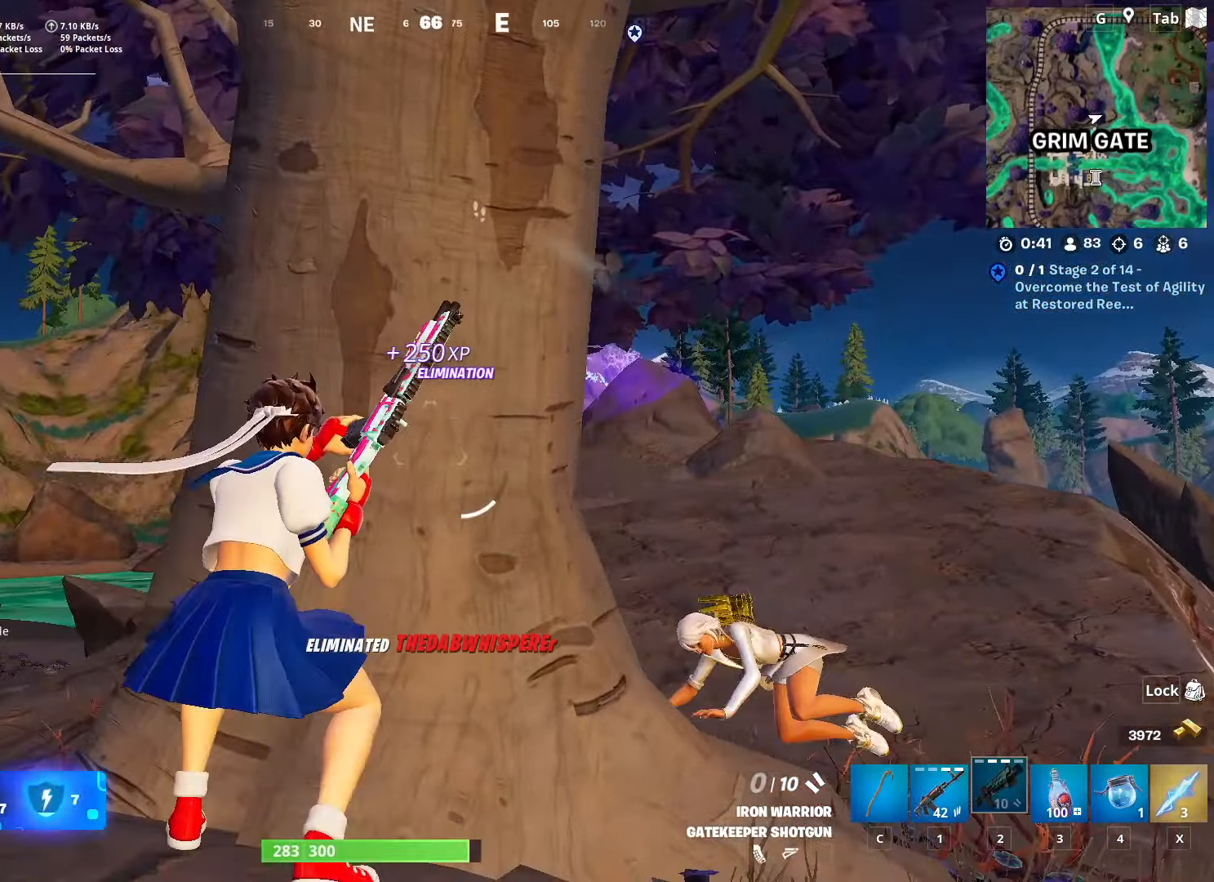
{"keys": [], "mouse": [], "mouse_move": "still", "events": [[150, "d", "down"], [250, "s", "down"], [434, "d", "up"], [484, "s", "up"]]}
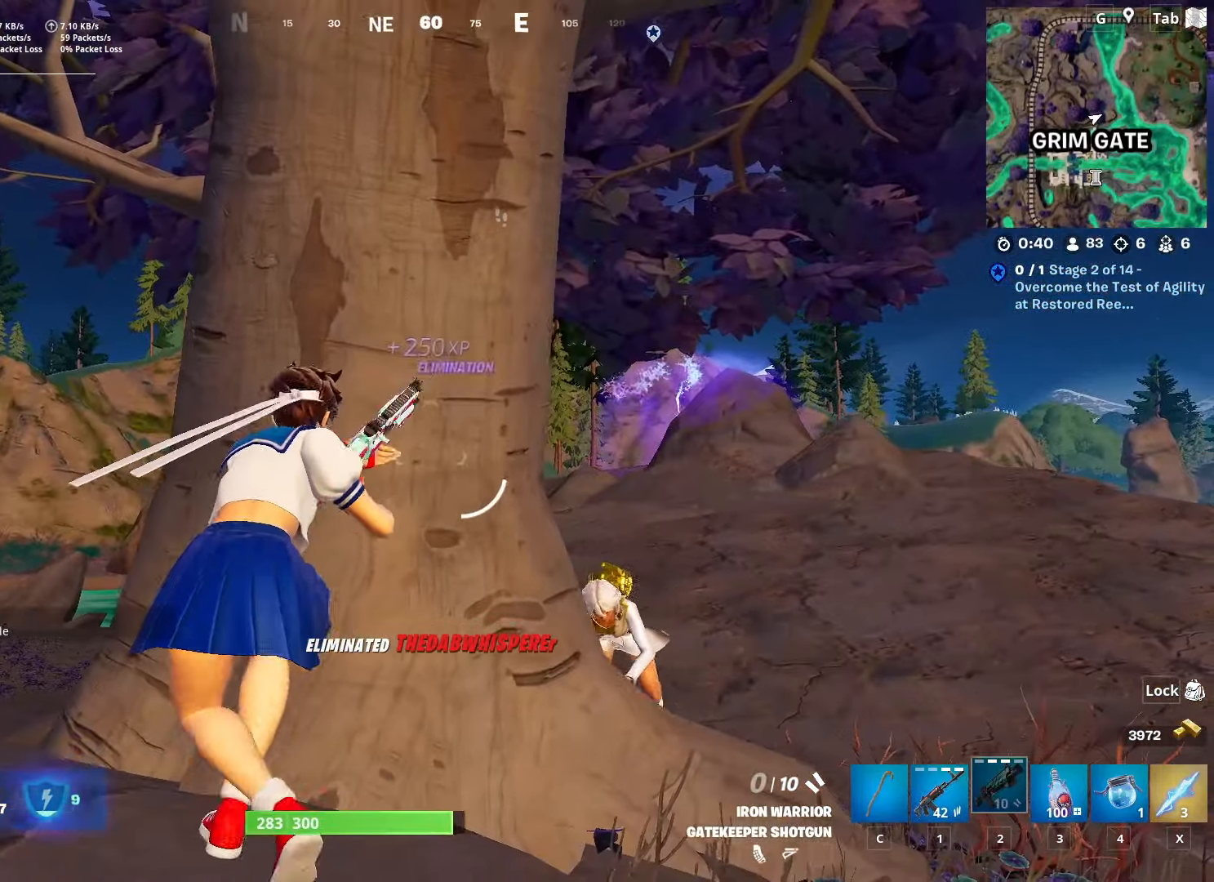
{"keys": [], "mouse": [], "mouse_move": "still", "events": []}
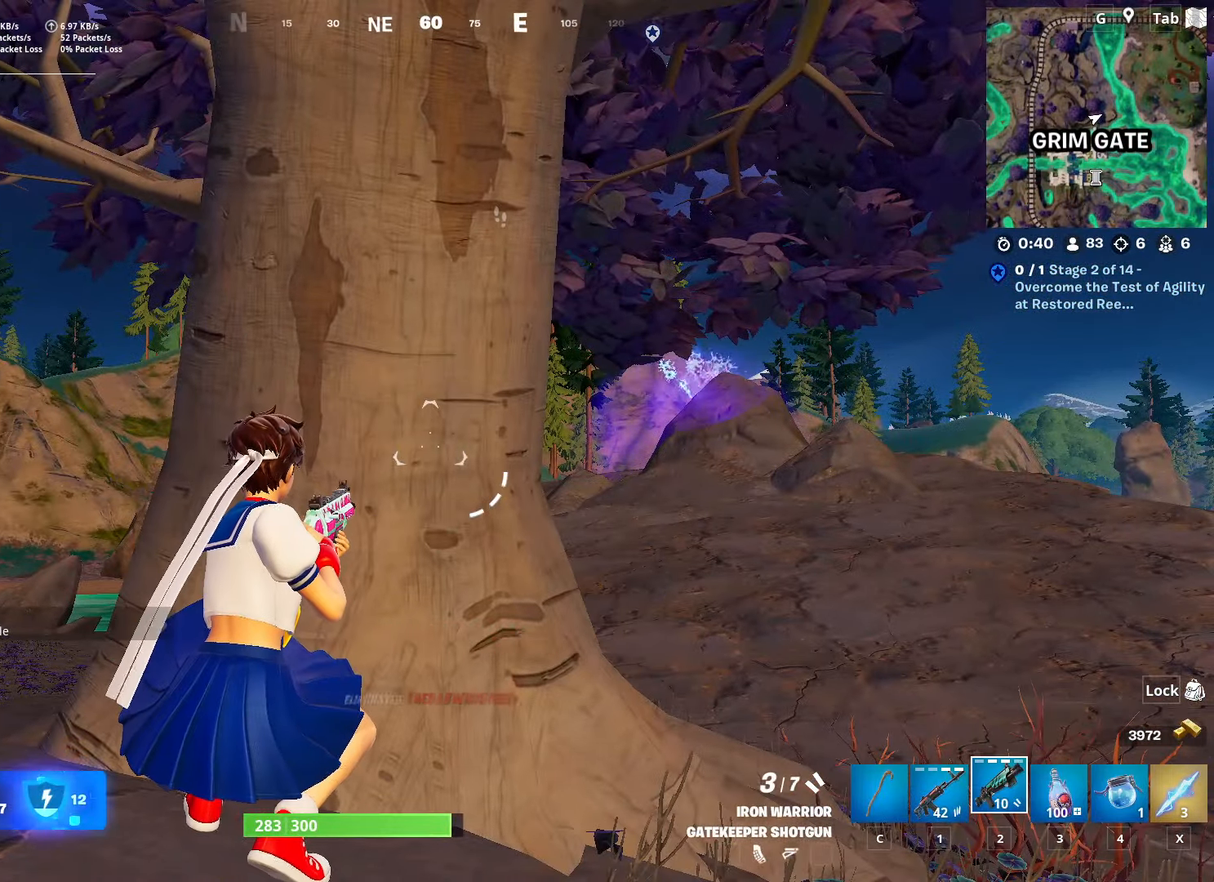
{"keys": ["s", "space"], "mouse": ["left"], "mouse_move": "still", "events": [[133, "3", "down"], [267, "3", "up"], [267, "space", "down"], [367, "mouse_left", "down"], [417, "s", "down"]]}
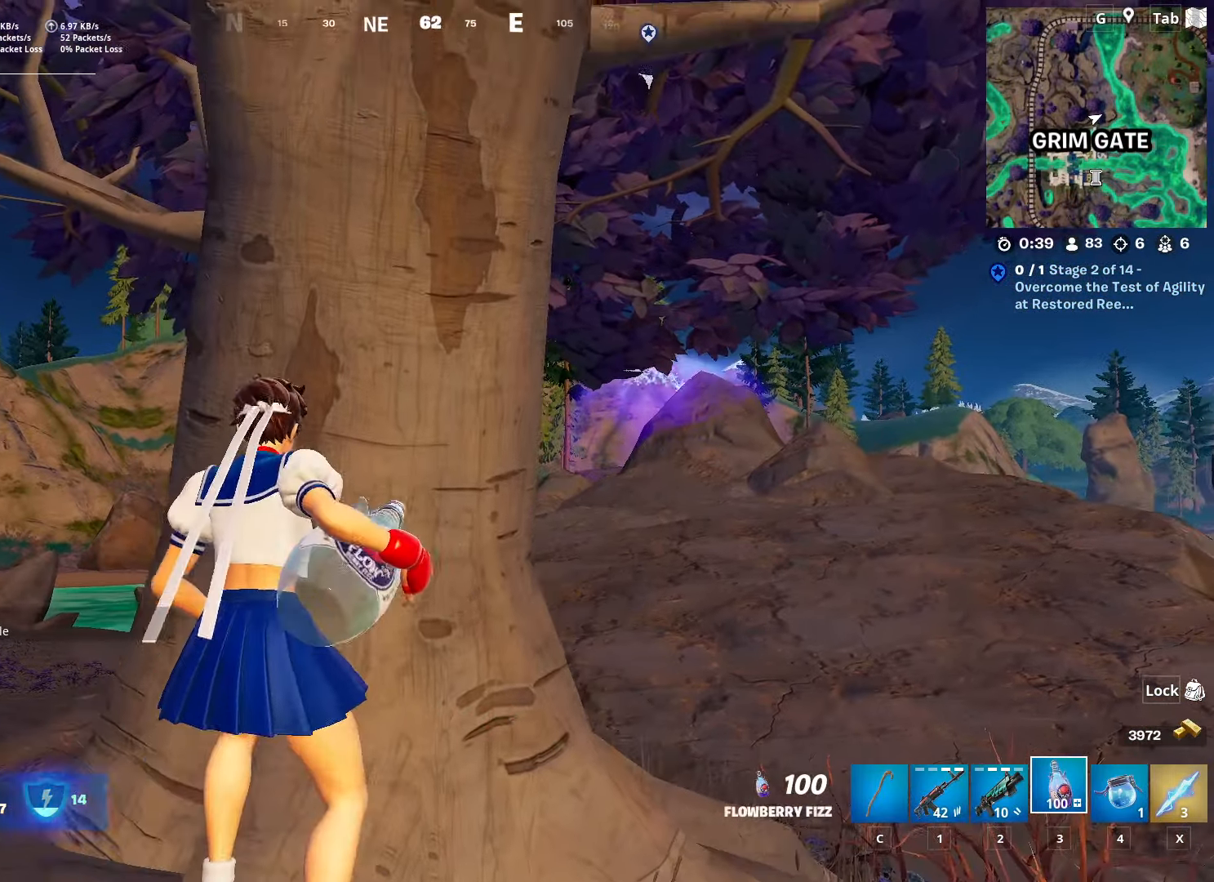
{"keys": ["a", "d", "s"], "mouse": ["left"], "mouse_move": "still", "events": [[17, "space", "up"], [67, "a", "down"], [201, "d", "down"]]}
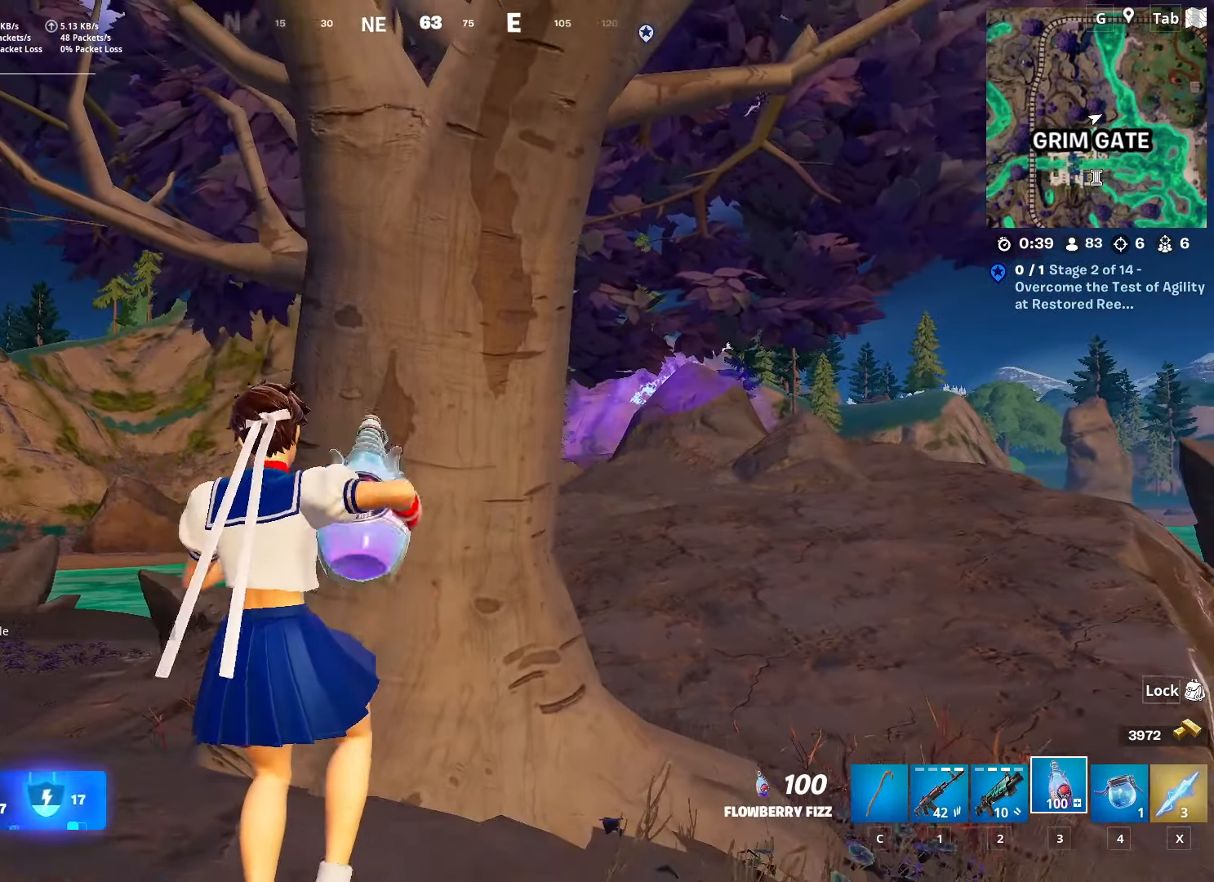
{"keys": ["a", "w"], "mouse": ["left"], "mouse_move": "still", "events": [[67, "a", "up"], [117, "a", "down"], [117, "d", "up"], [217, "s", "up"], [350, "w", "down"]]}
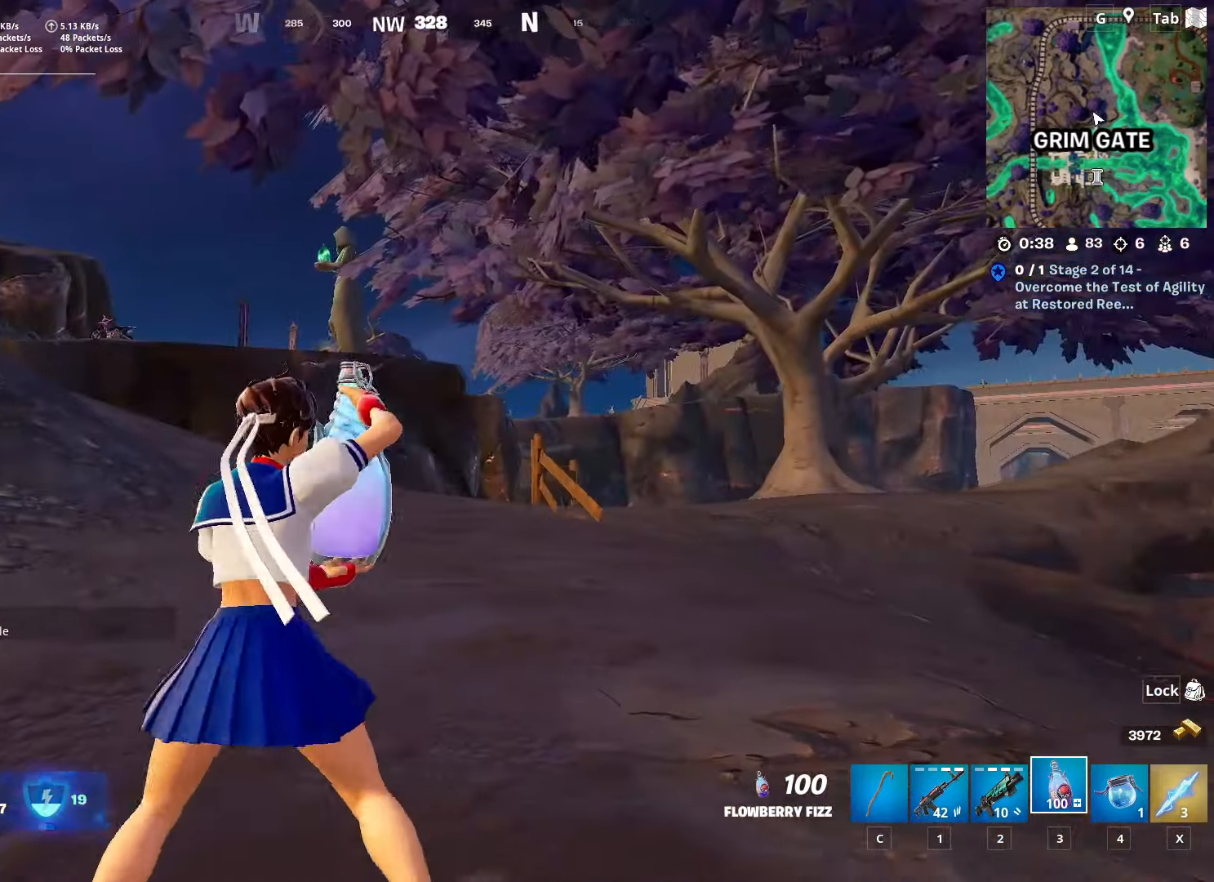
{"keys": ["w"], "mouse": ["left"], "mouse_move": "still", "events": [[184, "a", "up"], [234, "space", "down"], [468, "space", "up"]]}
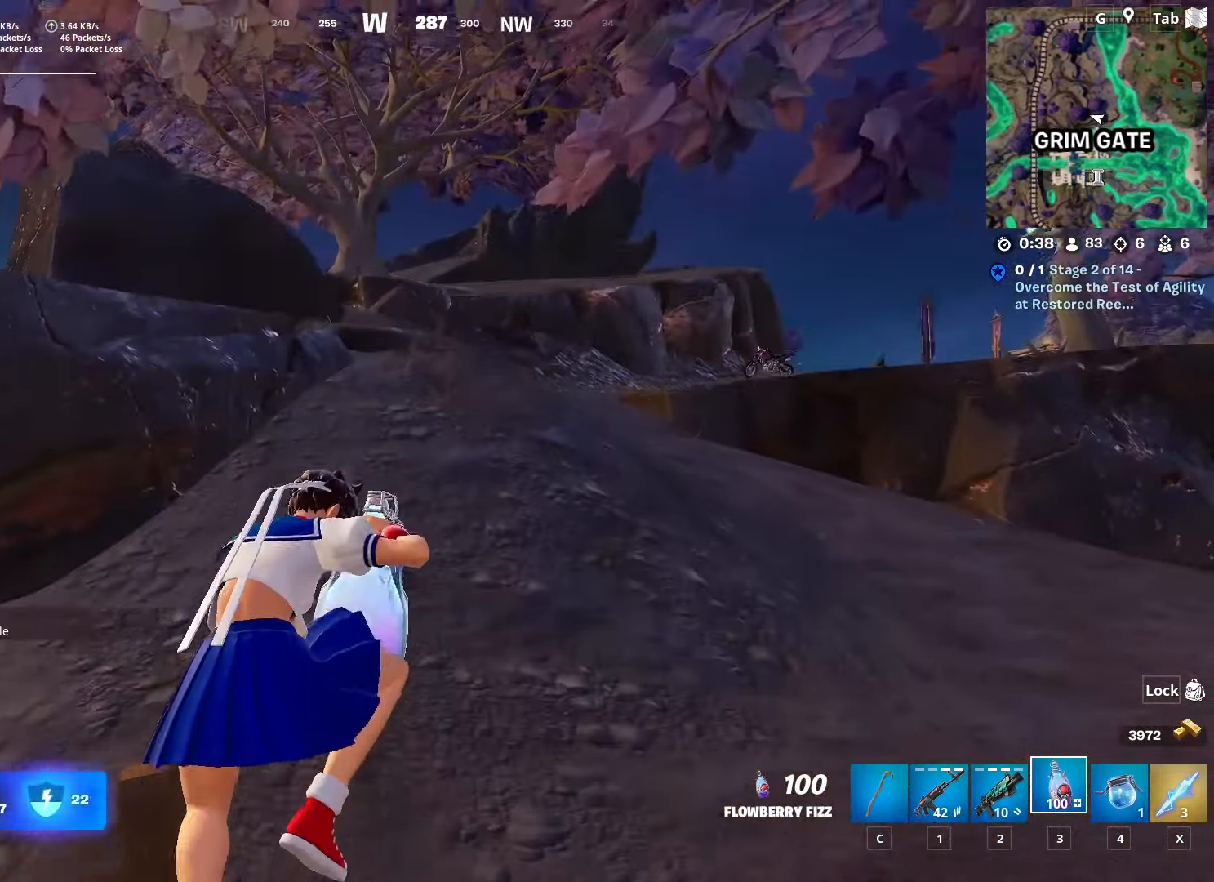
{"keys": ["w"], "mouse": ["left"], "mouse_move": "still", "events": []}
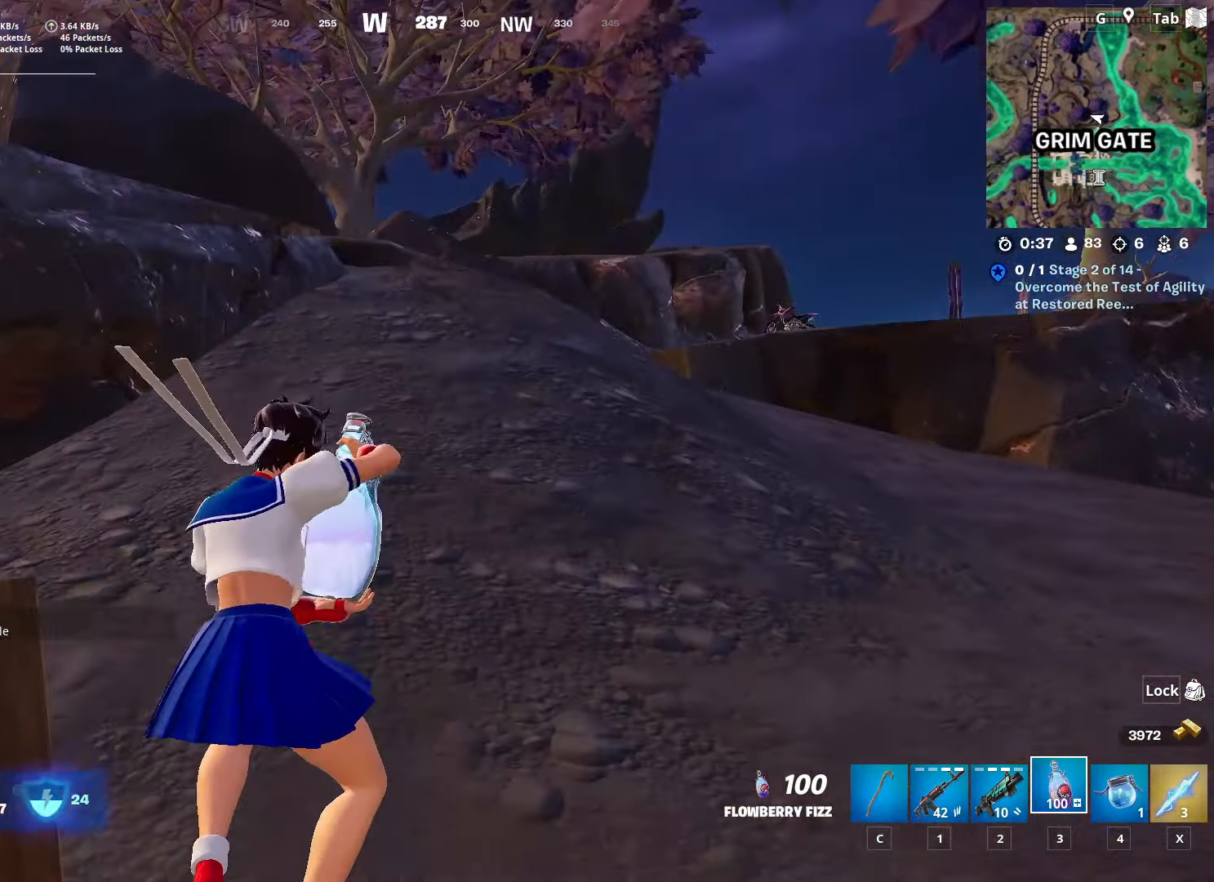
{"keys": ["w"], "mouse": ["left"], "mouse_move": "up", "events": []}
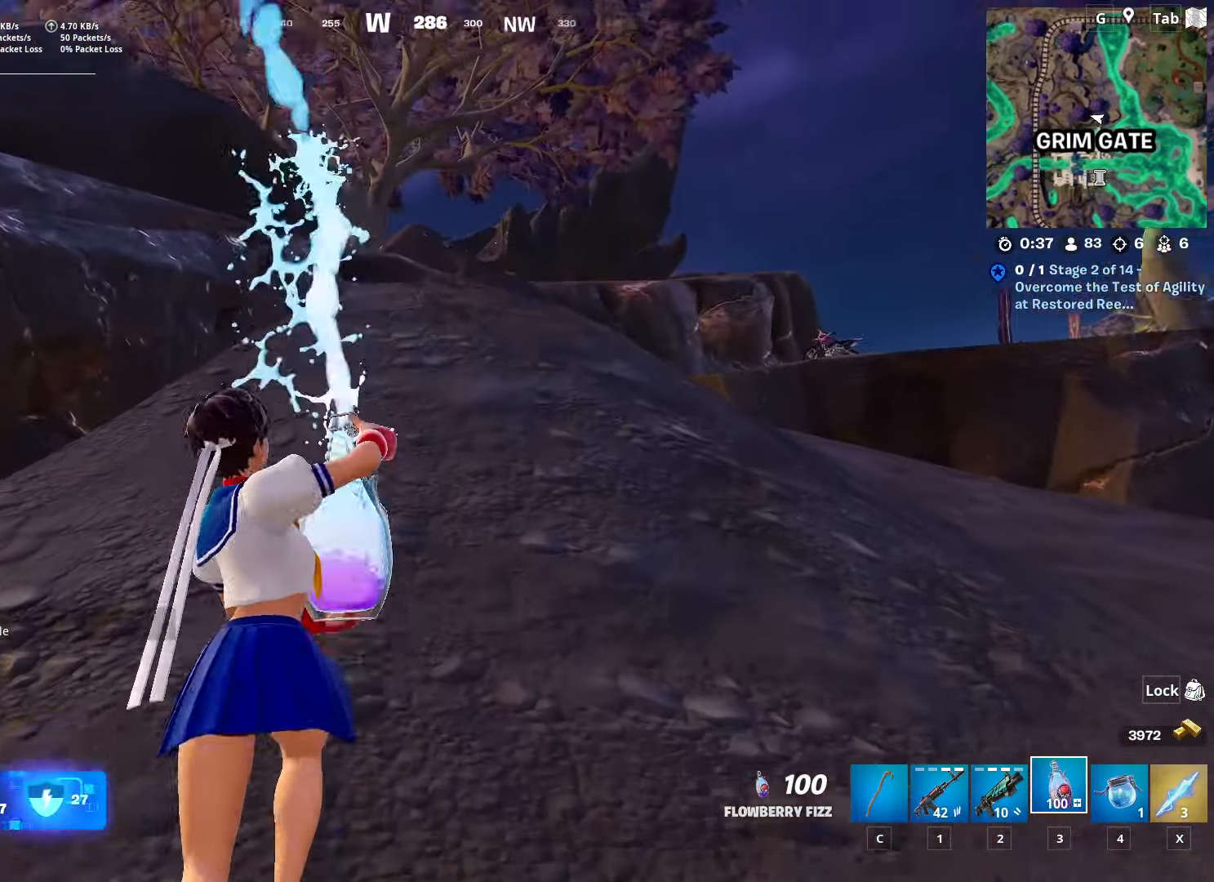
{"keys": ["space", "w"], "mouse": ["left"], "mouse_move": "still", "events": [[468, "space", "down"]]}
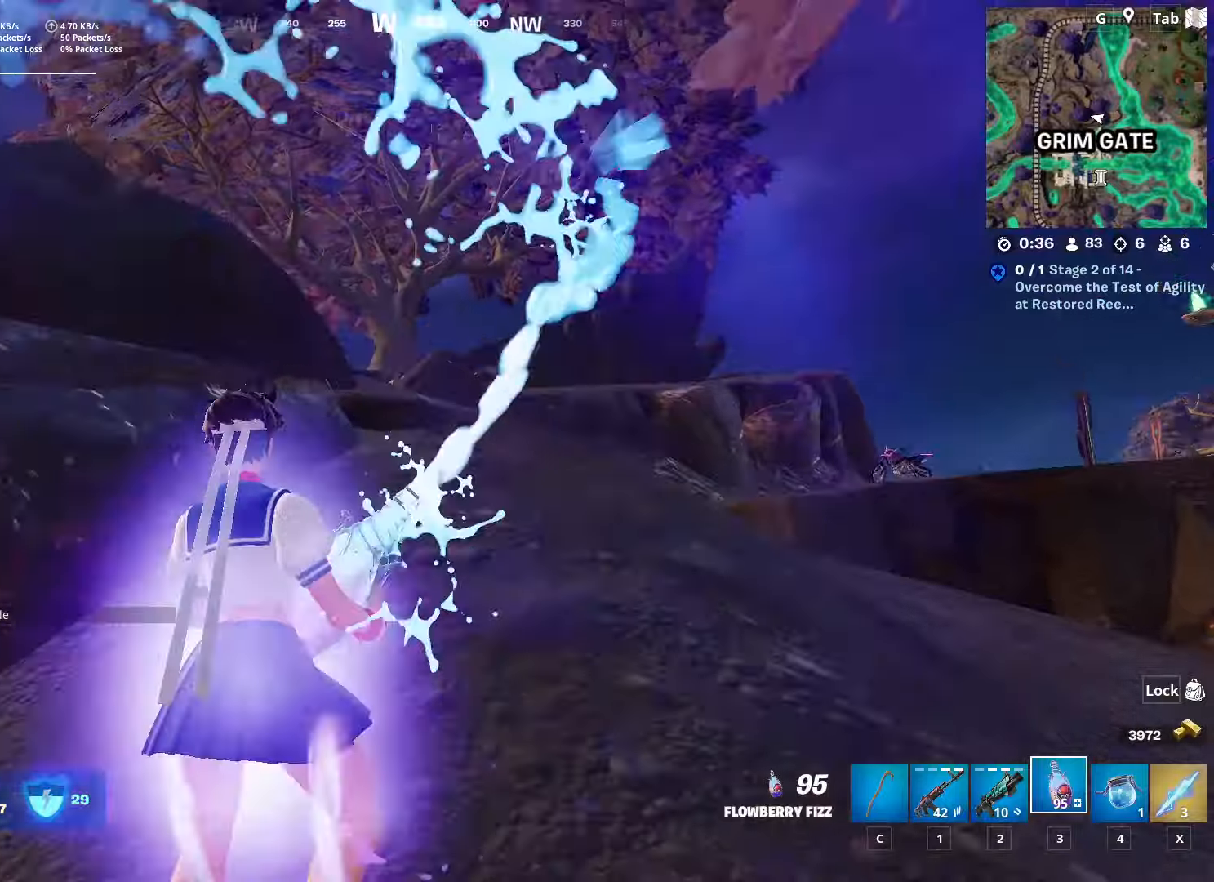
{"keys": ["w"], "mouse": ["left"], "mouse_move": "still", "events": [[200, "space", "up"]]}
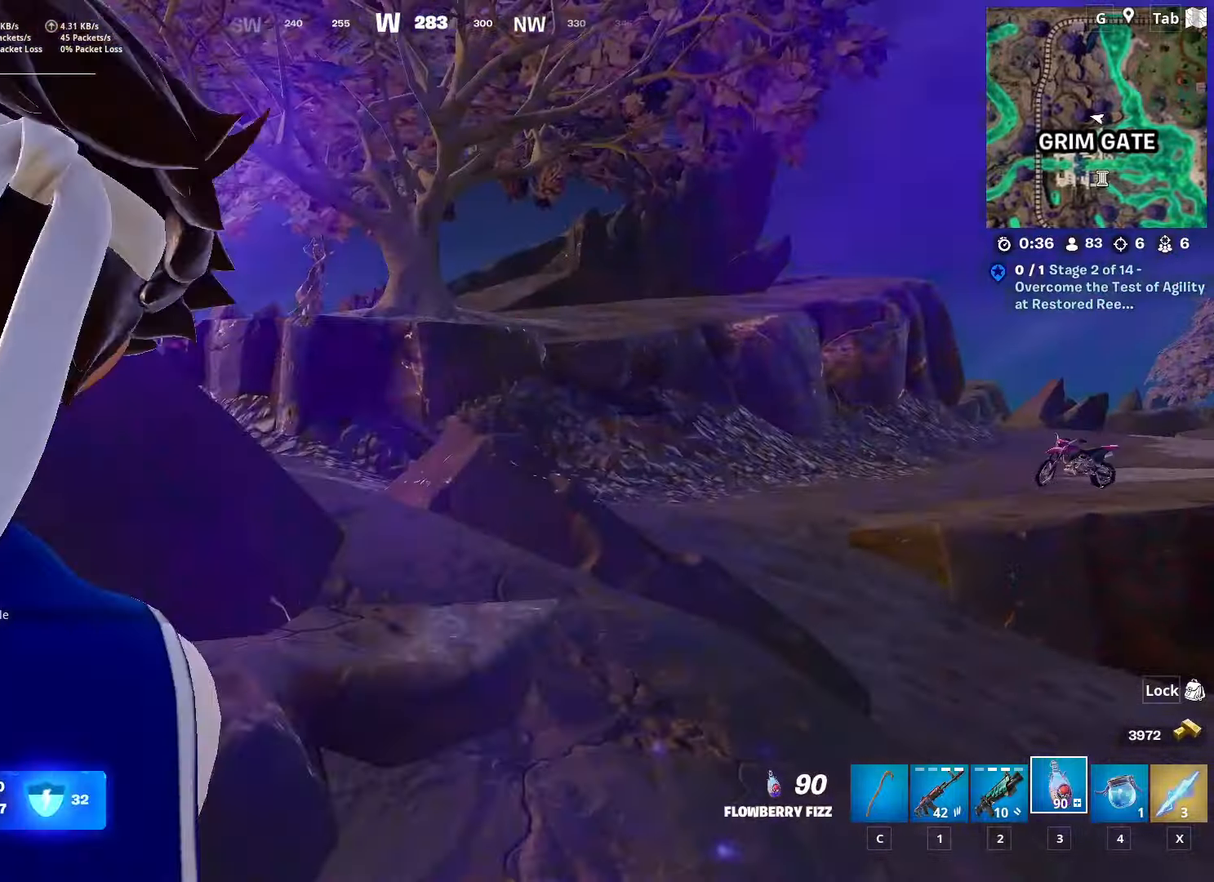
{"keys": ["a", "space", "w"], "mouse": ["left"], "mouse_move": "down-right", "events": [[451, "a", "down"], [451, "space", "down"]]}
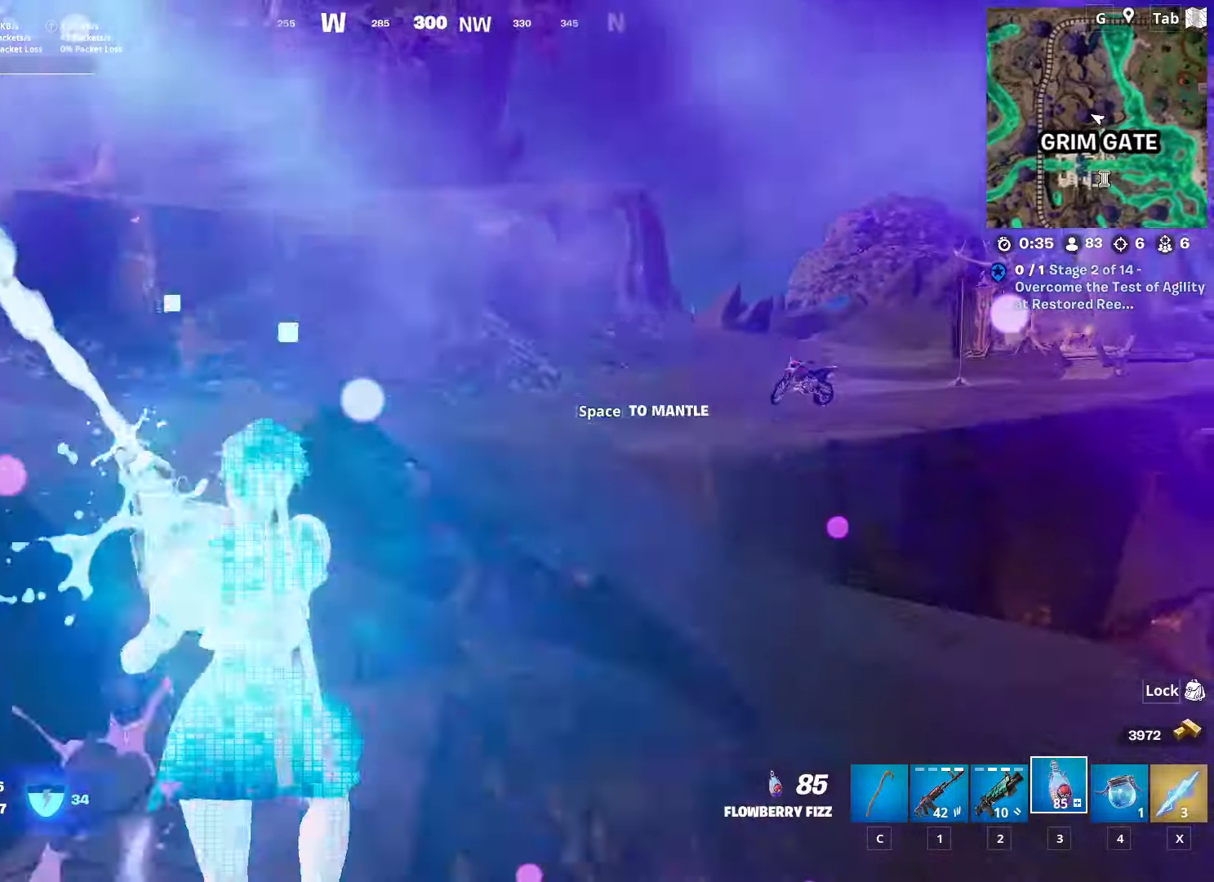
{"keys": ["d", "s"], "mouse": ["left"], "mouse_move": "down", "events": [[183, "space", "up"], [183, "w", "up"], [317, "s", "down"], [417, "a", "up"], [467, "d", "down"]]}
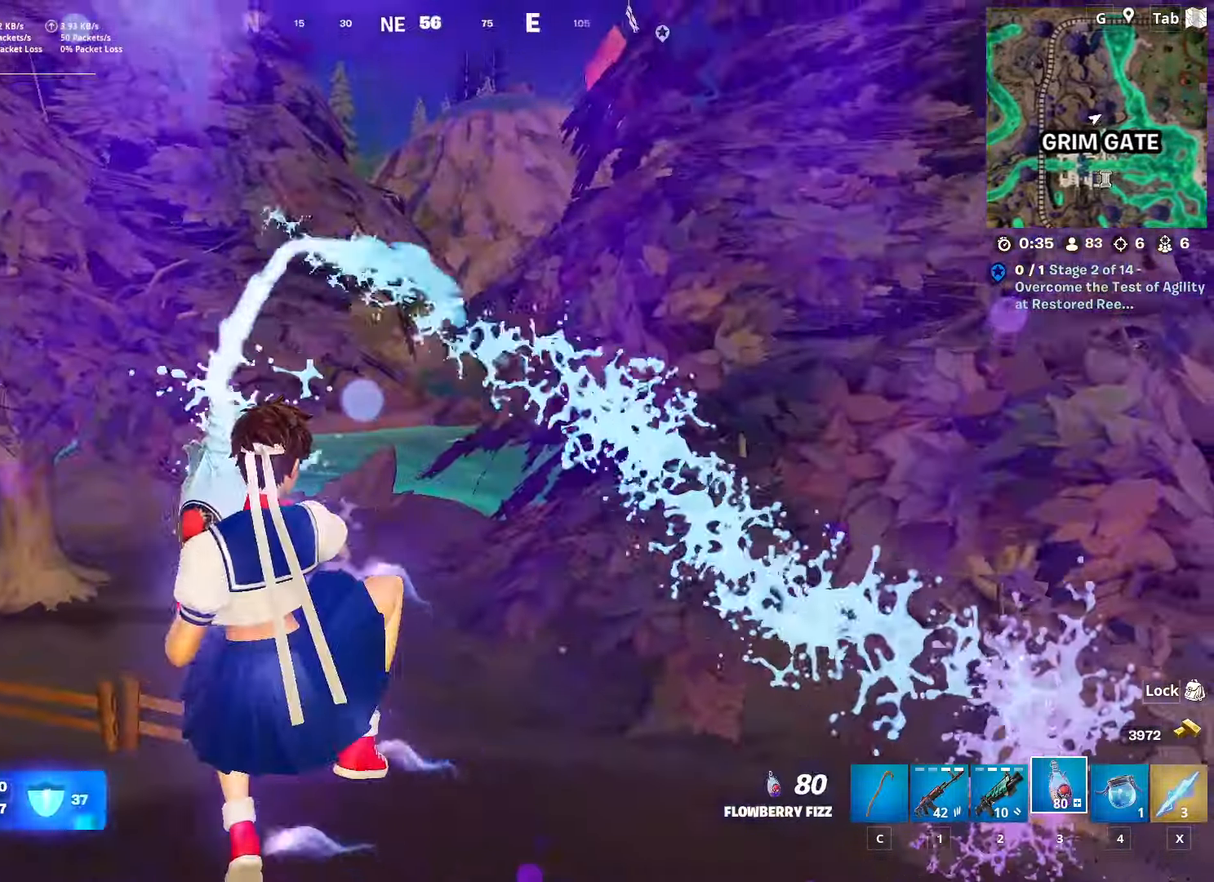
{"keys": ["d", "w"], "mouse": ["left"], "mouse_move": "up", "events": [[17, "s", "up"], [334, "w", "down"]]}
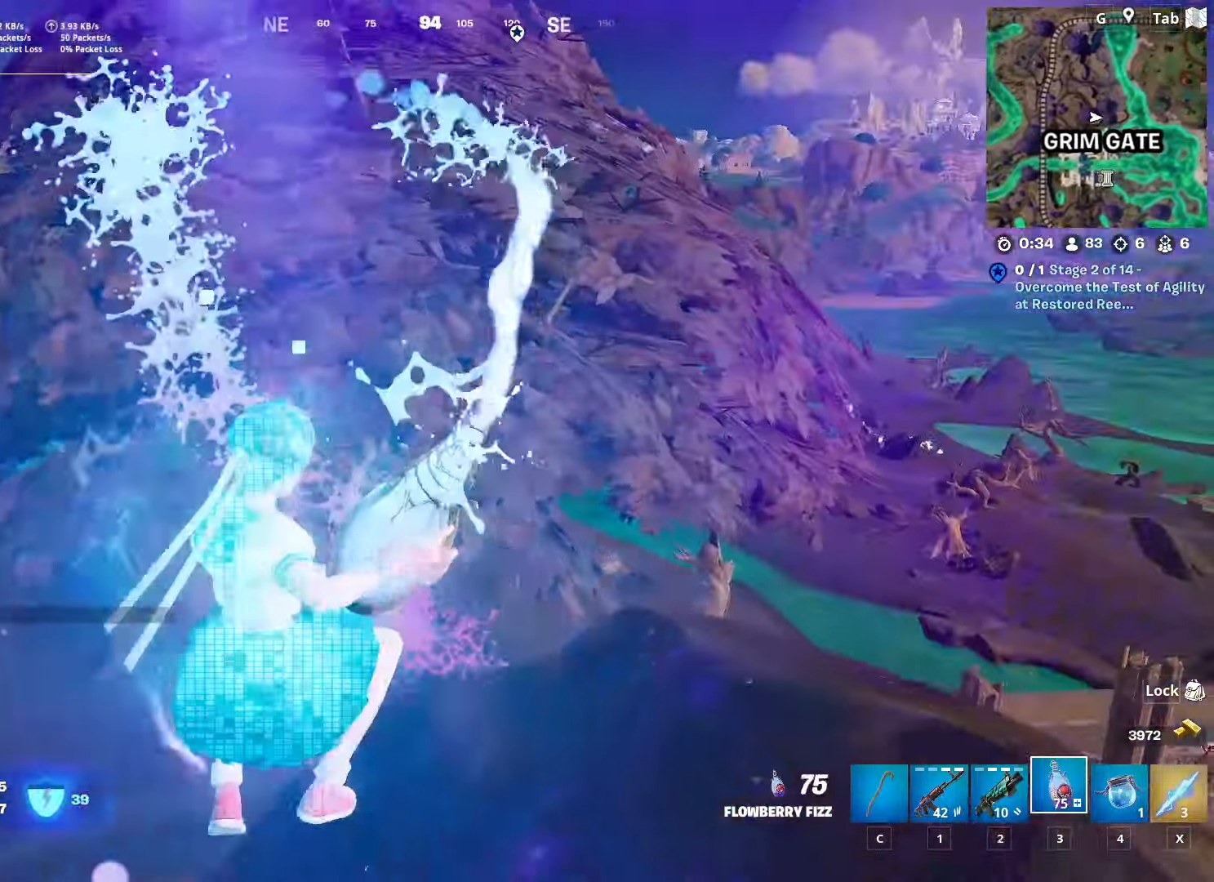
{"keys": ["a"], "mouse": ["left"], "mouse_move": "down", "events": [[17, "d", "up"], [167, "a", "down"], [400, "w", "up"]]}
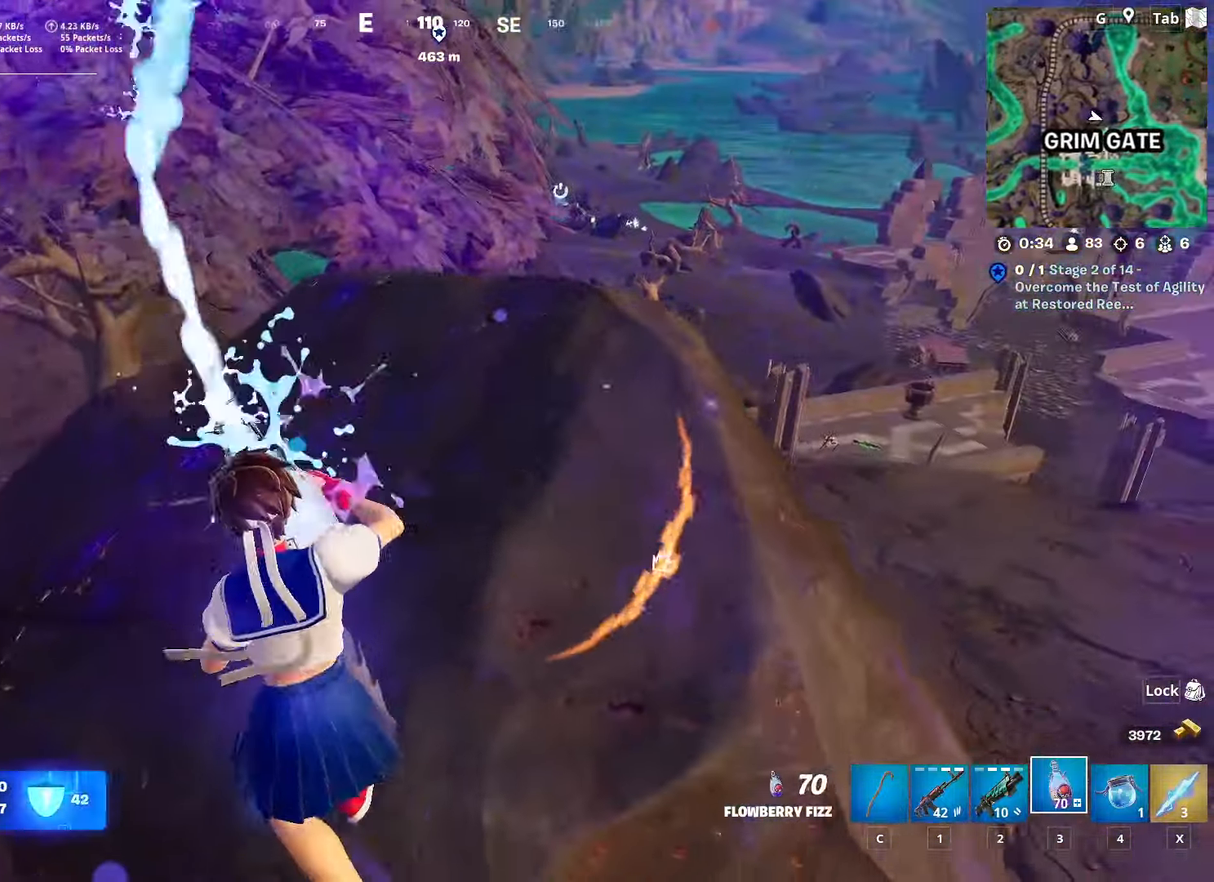
{"keys": ["a", "s"], "mouse": ["left"], "mouse_move": "still", "events": [[267, "s", "down"]]}
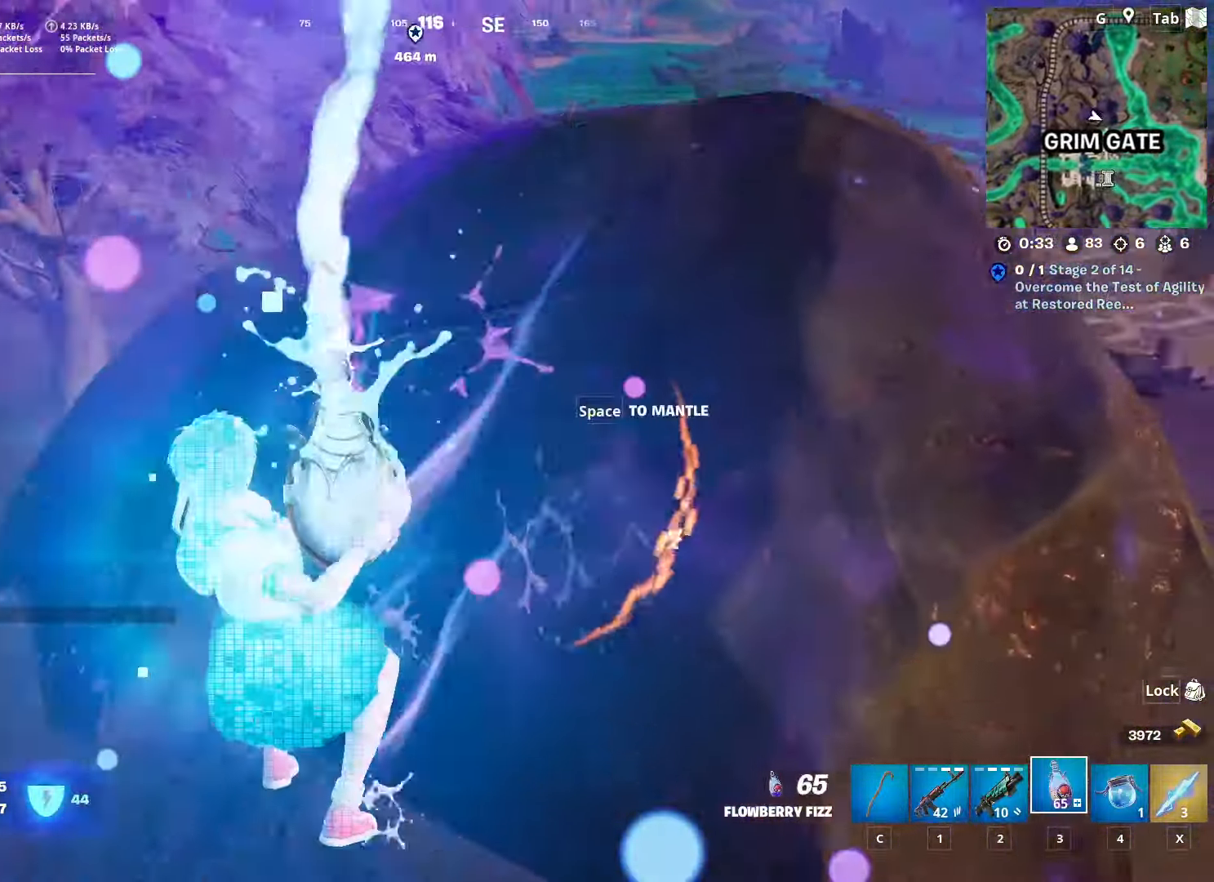
{"keys": ["d", "s"], "mouse": ["left"], "mouse_move": "still", "events": [[284, "a", "up"], [384, "d", "down"]]}
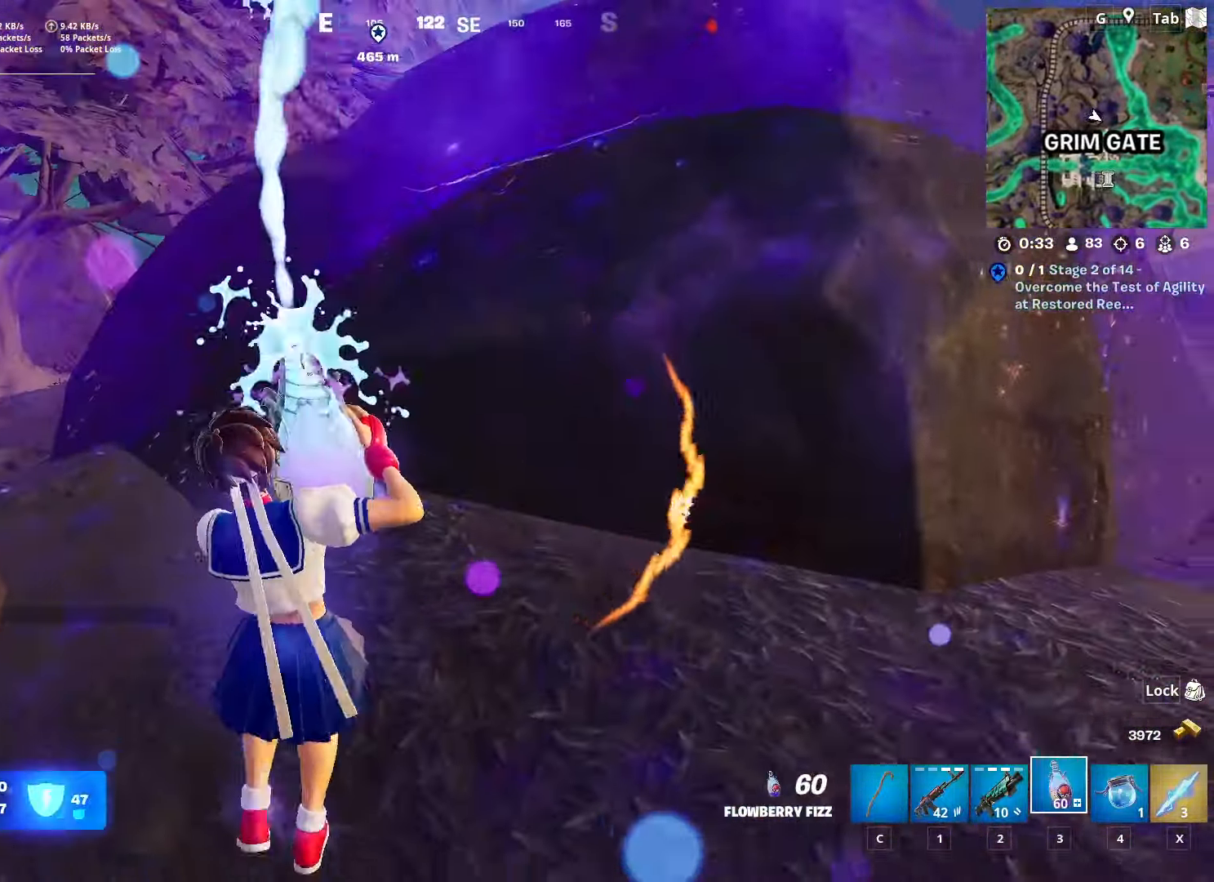
{"keys": ["d", "w"], "mouse": ["left"], "mouse_move": "still", "events": [[117, "s", "up"], [367, "w", "down"]]}
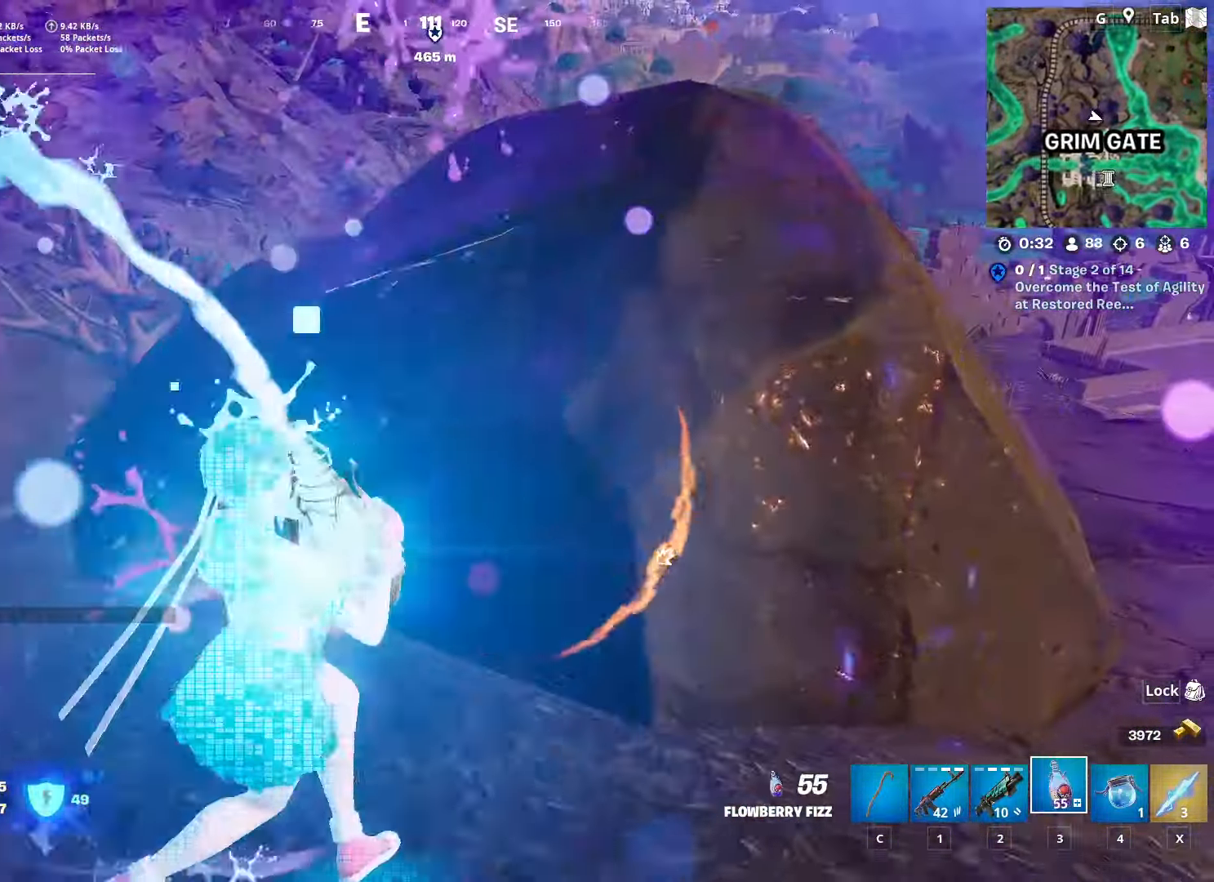
{"keys": ["a"], "mouse": ["left"], "mouse_move": "left", "events": [[133, "a", "down"], [183, "q", "down"], [234, "d", "up"], [367, "q", "up"], [367, "w", "up"]]}
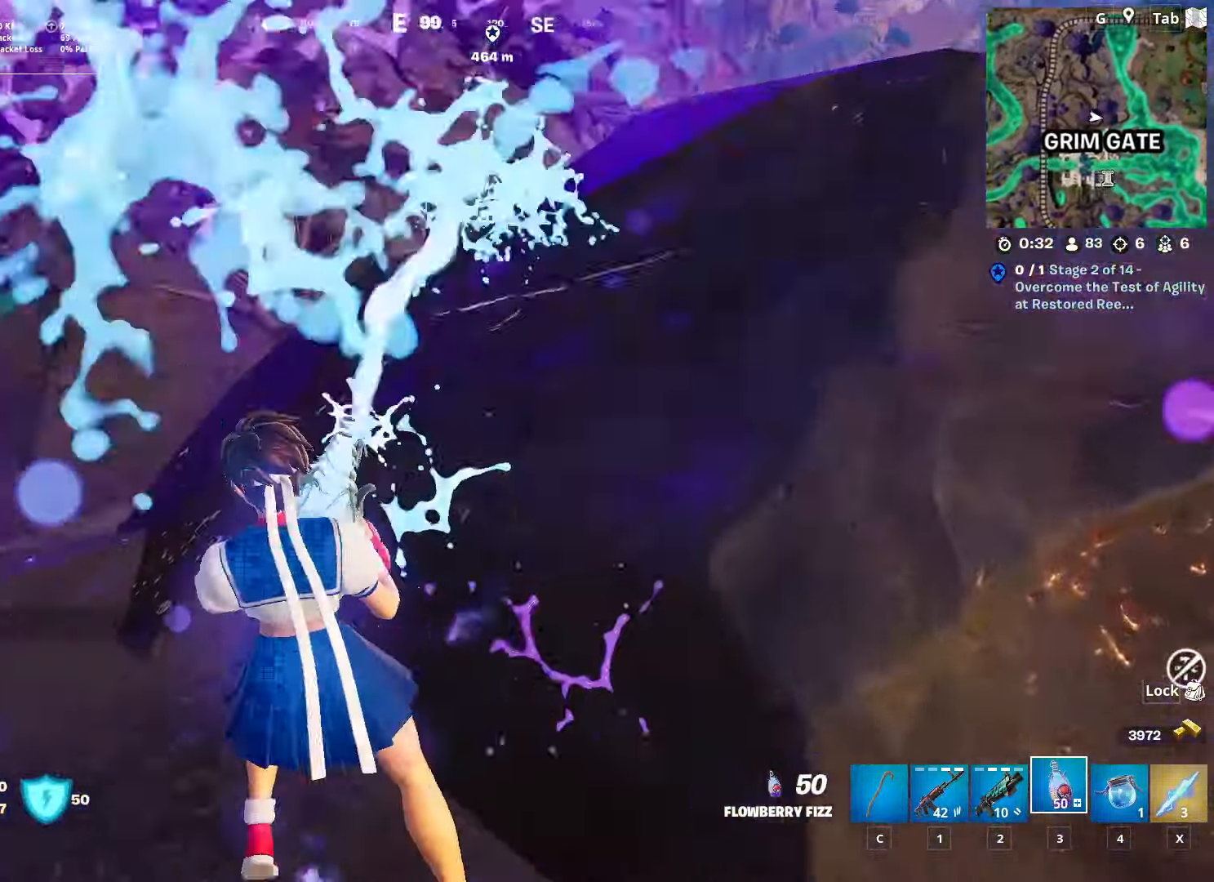
{"keys": ["a", "space"], "mouse": ["left"], "mouse_move": "left", "events": [[484, "space", "down"]]}
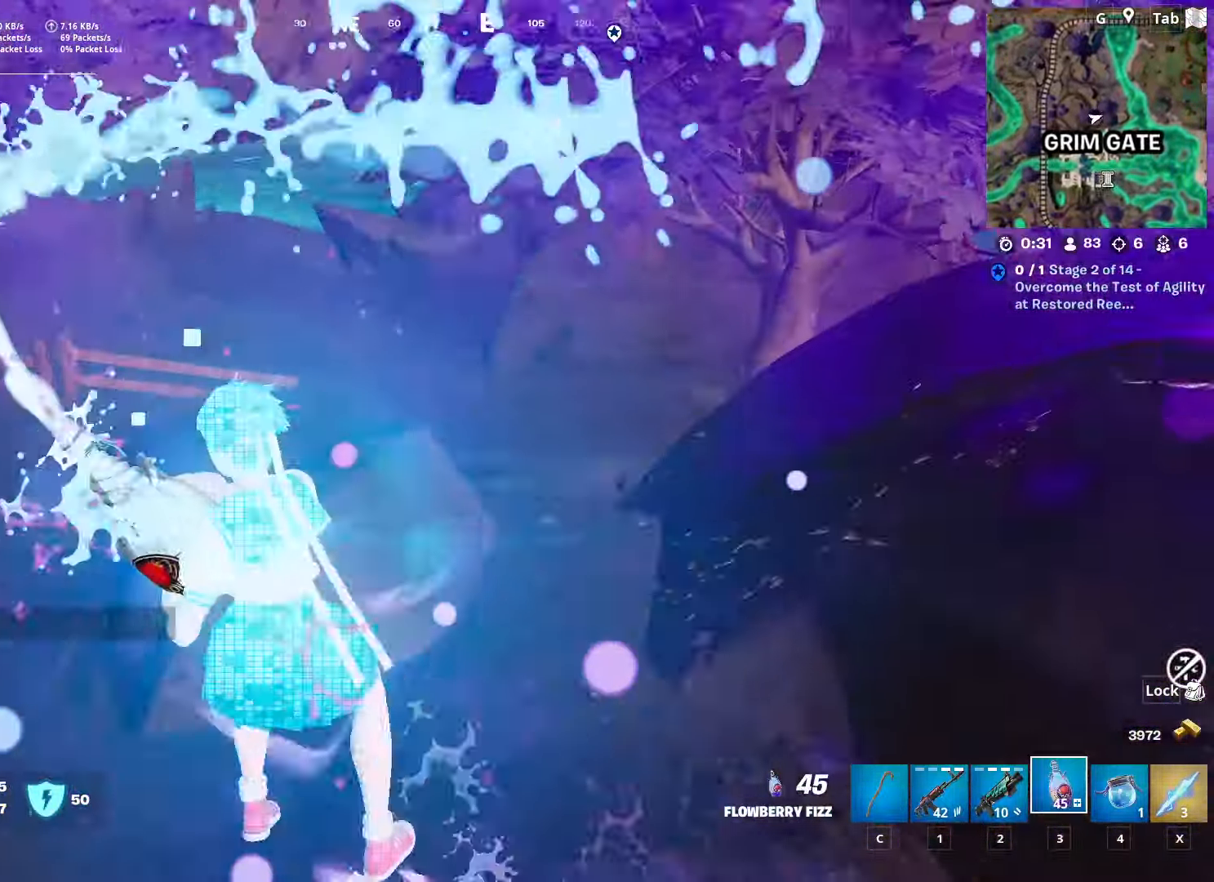
{"keys": ["w"], "mouse": ["left"], "mouse_move": "right", "events": [[200, "space", "up"], [233, "w", "down"], [383, "a", "up"]]}
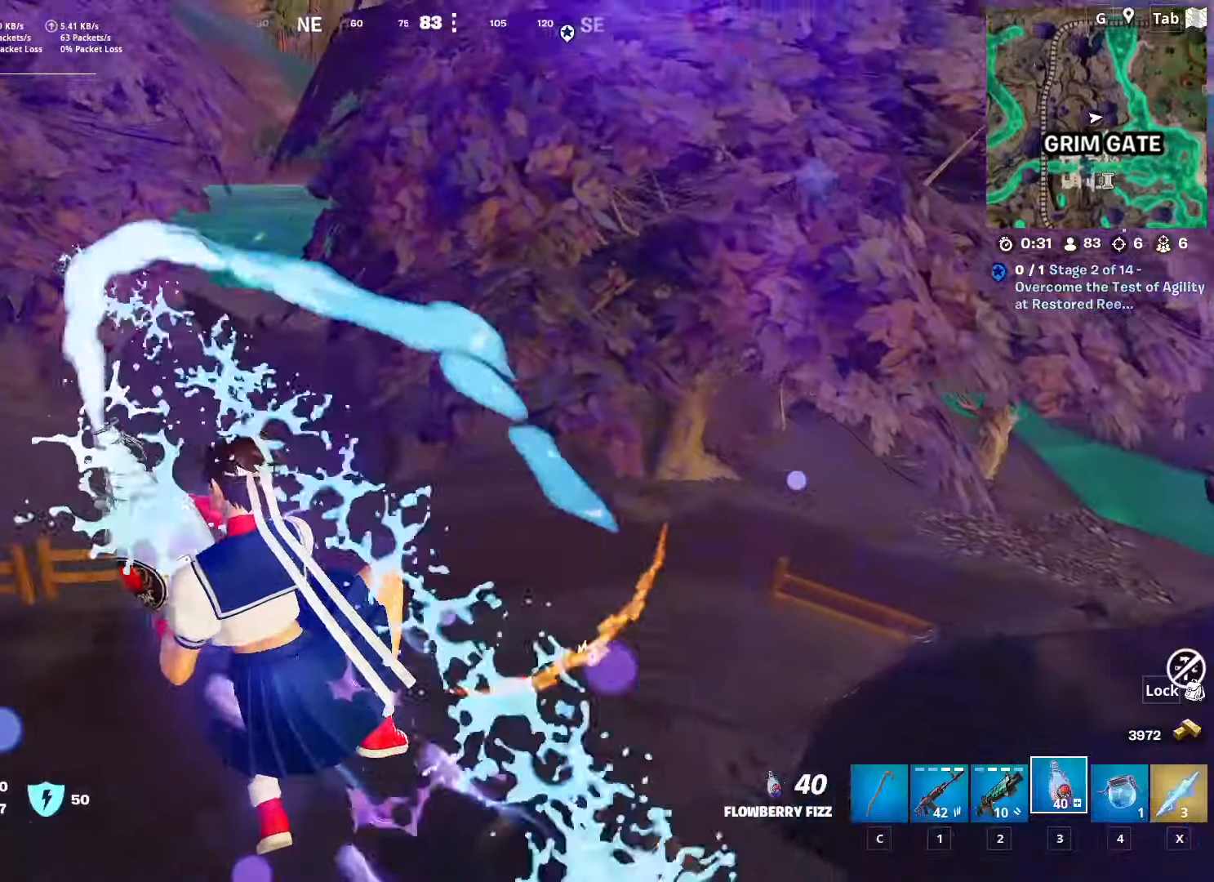
{"keys": ["w"], "mouse": ["left"], "mouse_move": "right", "events": []}
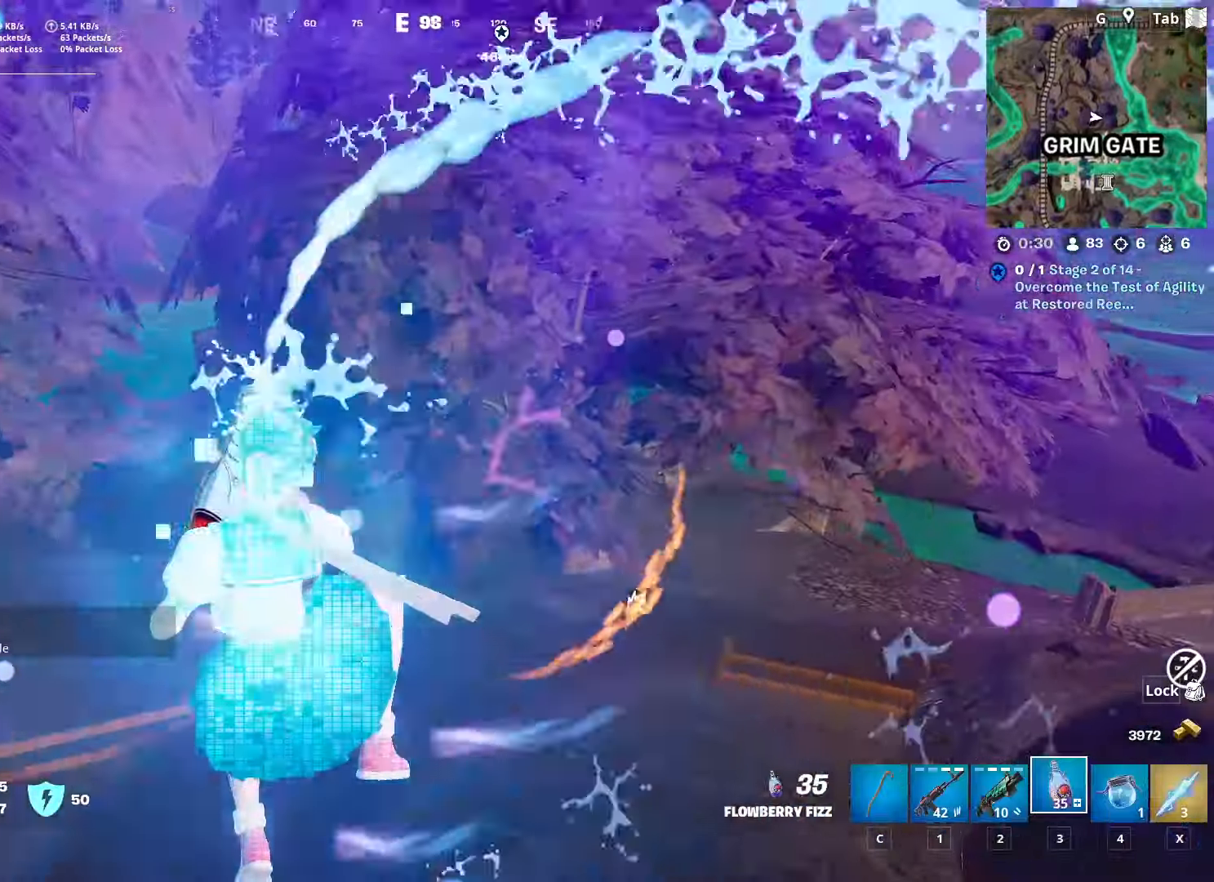
{"keys": ["w"], "mouse": ["left"], "mouse_move": "still", "events": [[267, "d", "down"], [501, "d", "up"]]}